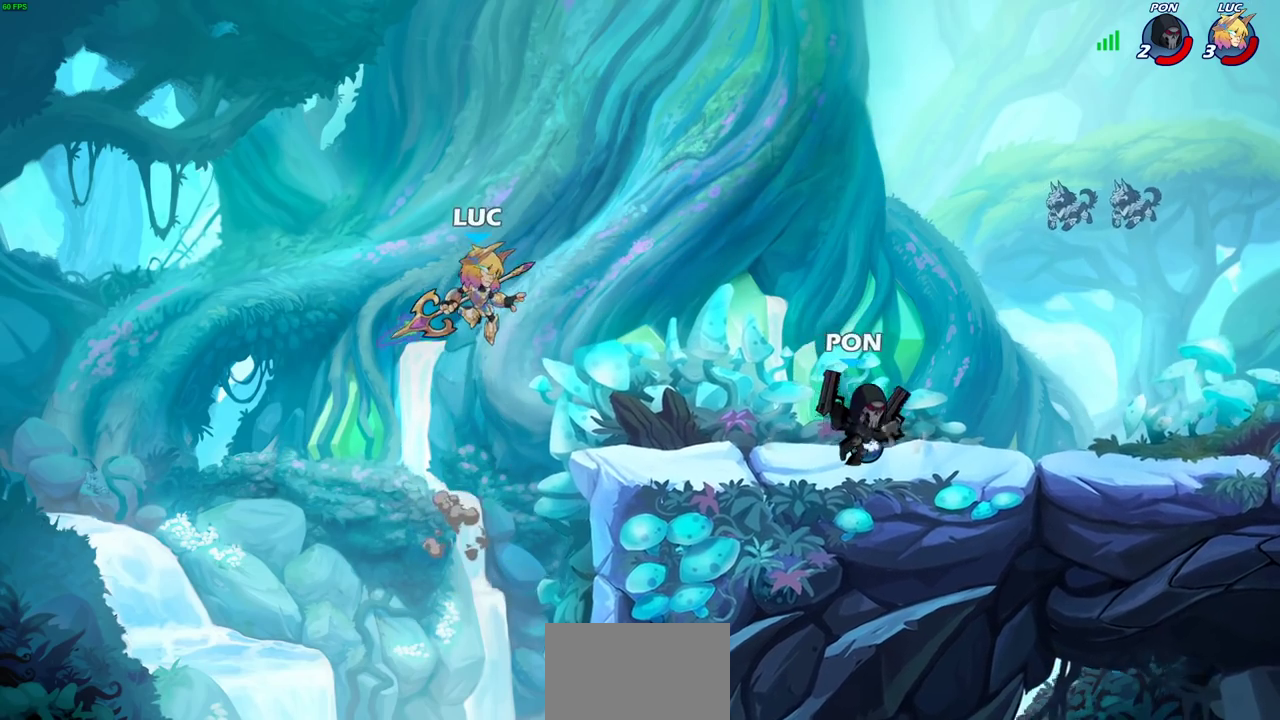
Gameplay with a controller (PlayStation layout); each line is a JSON object with the inputs held at the frame after it (dt_ms = milliseconds from this image to that frame). "events" lists button and stick changes between this image and that frame as [ms after this image, input, new state], when the widget could be followed in between. Not read: L1 R1.
{"dt_ms": 300, "buttons": ["R2"], "left_stick": "up", "right_stick": "center", "events": [[117, "left_stick", "up-right"], [200, "R2", "down"], [267, "left_stick", "up"]]}
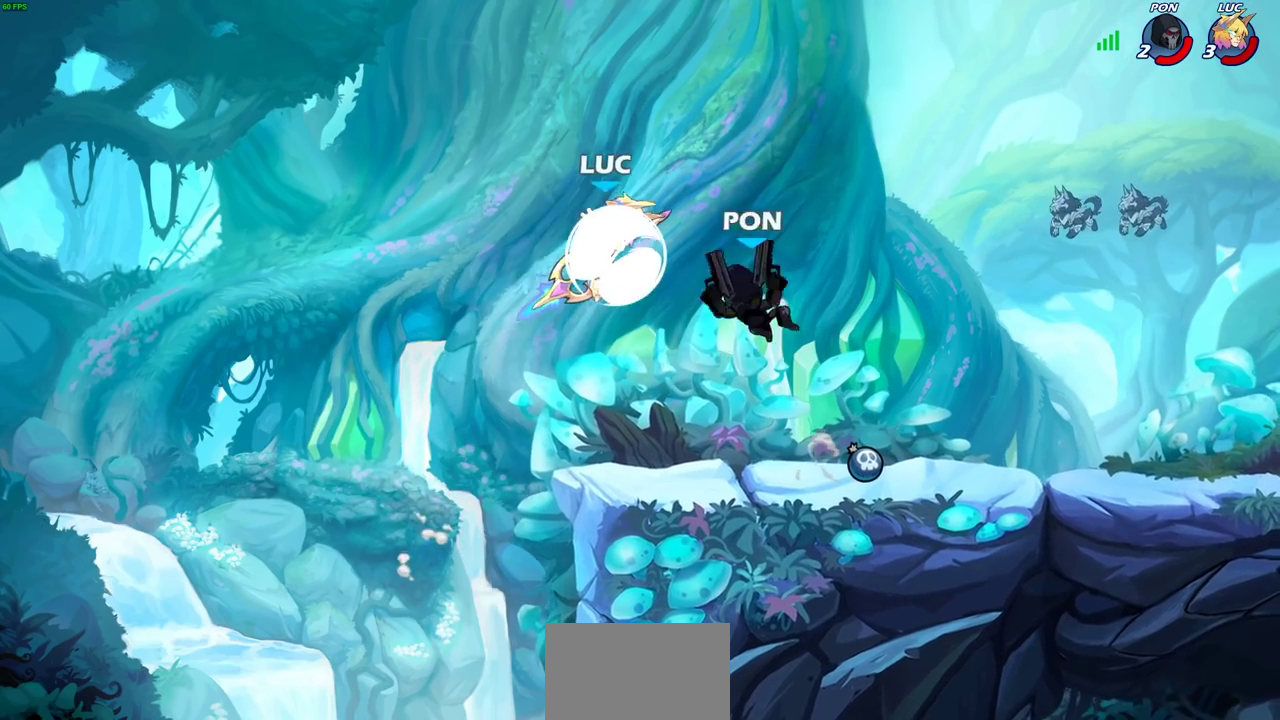
{"dt_ms": 600, "buttons": [], "left_stick": "center", "right_stick": "center", "events": [[100, "left_stick", "down-left"], [300, "left_stick", "up-right"], [317, "R2", "up"], [417, "left_stick", "center"], [450, "SQUARE", "down"], [517, "SQUARE", "up"]]}
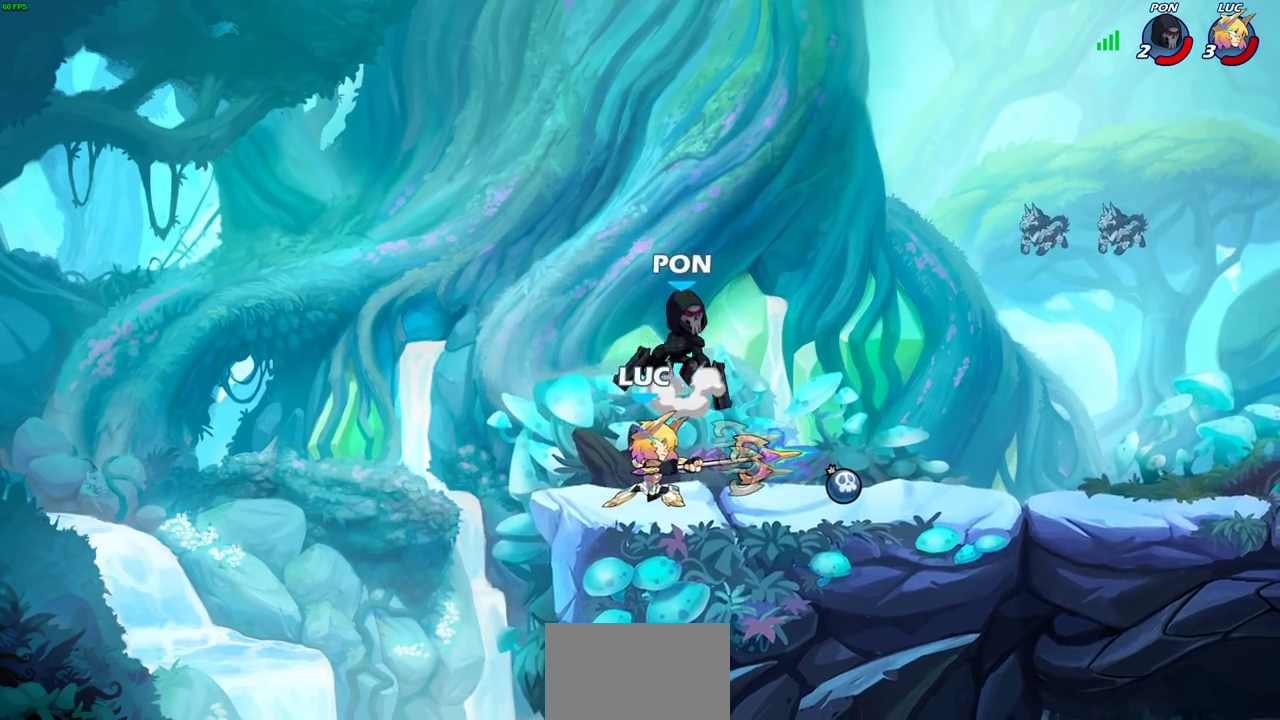
{"dt_ms": 600, "buttons": ["R2"], "left_stick": "right", "right_stick": "center", "events": [[367, "left_stick", "right"], [567, "R2", "down"]]}
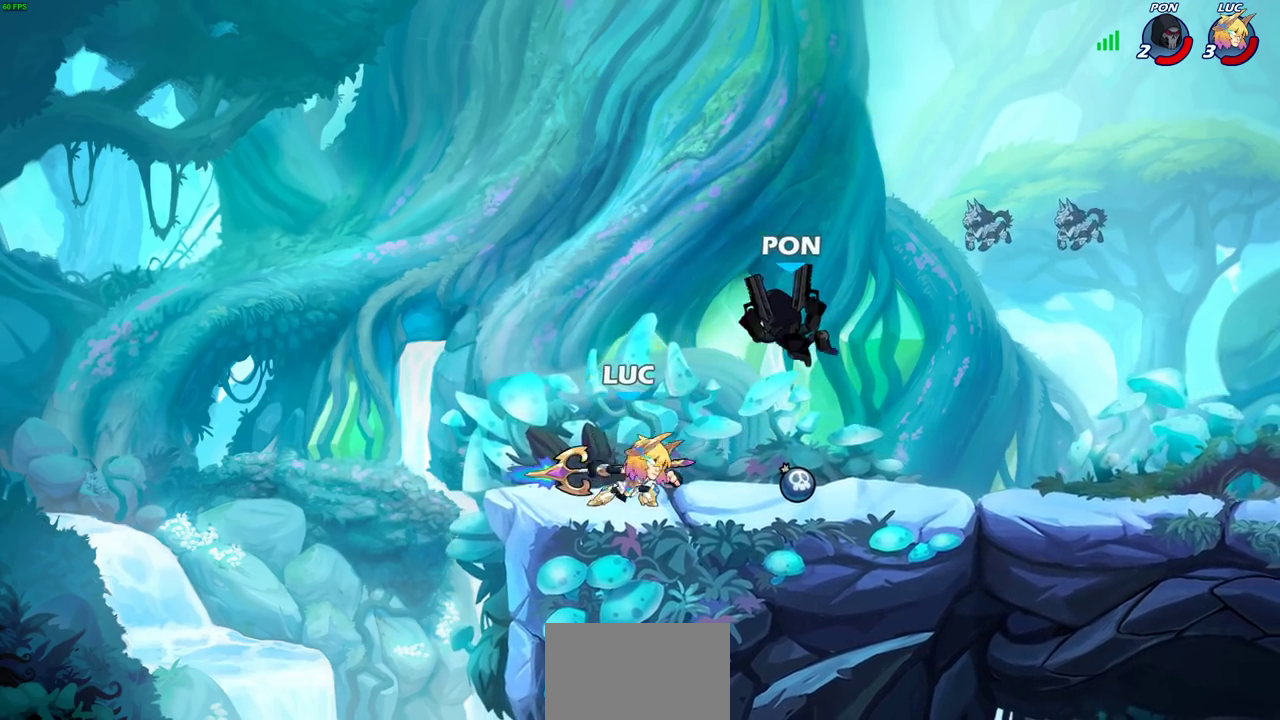
{"dt_ms": 700, "buttons": [], "left_stick": "center", "right_stick": "center", "events": [[267, "R2", "up"], [267, "left_stick", "left"], [350, "SQUARE", "down"], [433, "SQUARE", "up"], [533, "left_stick", "center"]]}
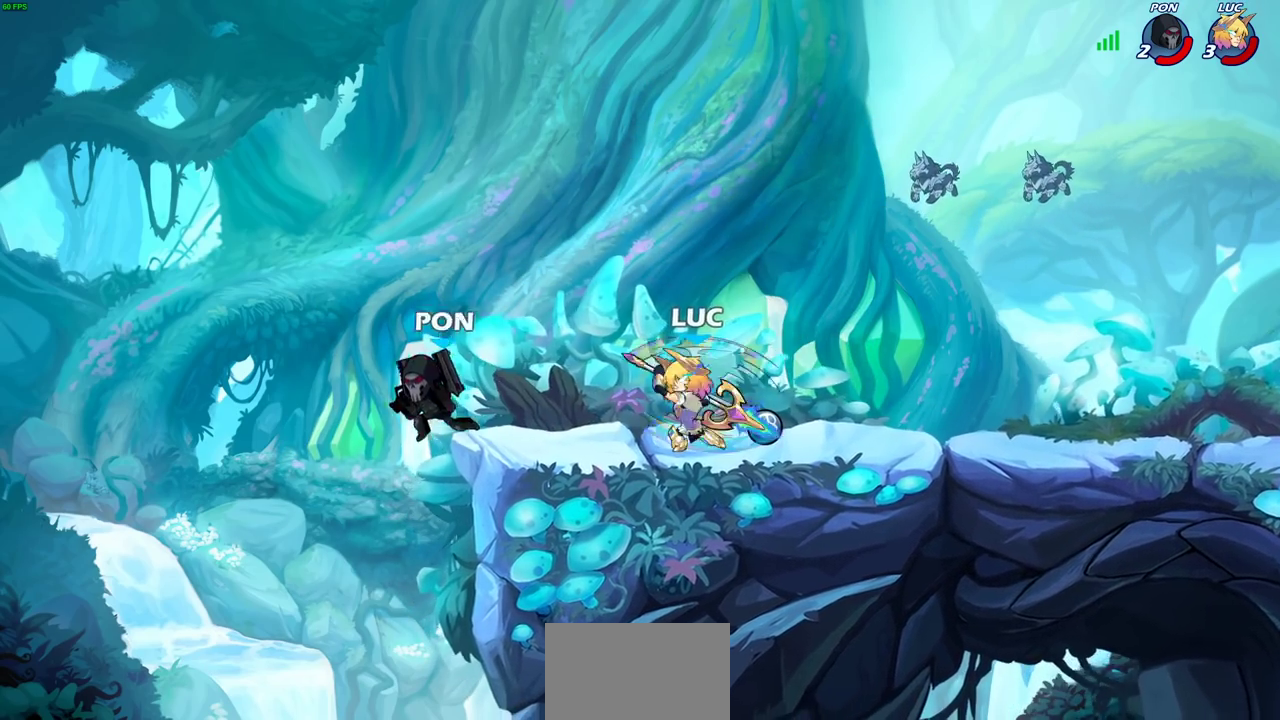
{"dt_ms": 300, "buttons": [], "left_stick": "center", "right_stick": "center", "events": [[100, "left_stick", "left"], [250, "left_stick", "center"]]}
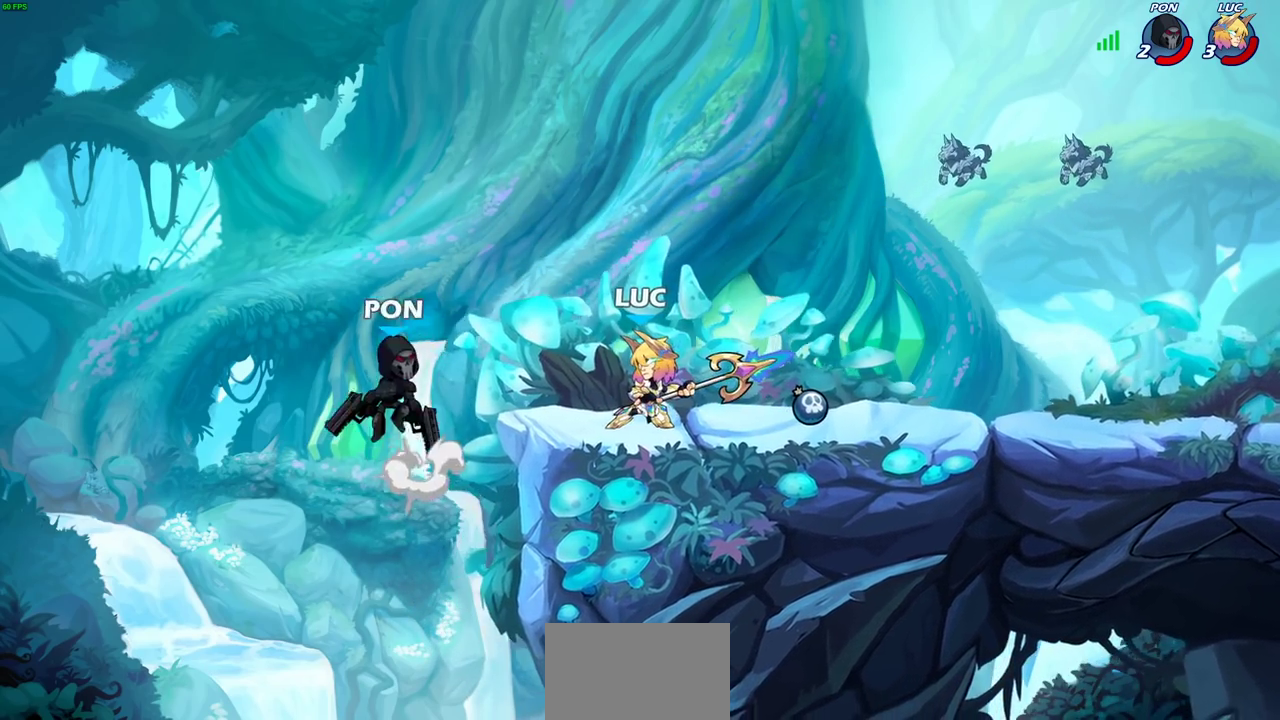
{"dt_ms": 300, "buttons": ["R2"], "left_stick": "up-right", "right_stick": "center", "events": [[50, "left_stick", "right"], [133, "CROSS", "down"], [183, "left_stick", "up-right"], [233, "R2", "down"], [267, "CROSS", "up"]]}
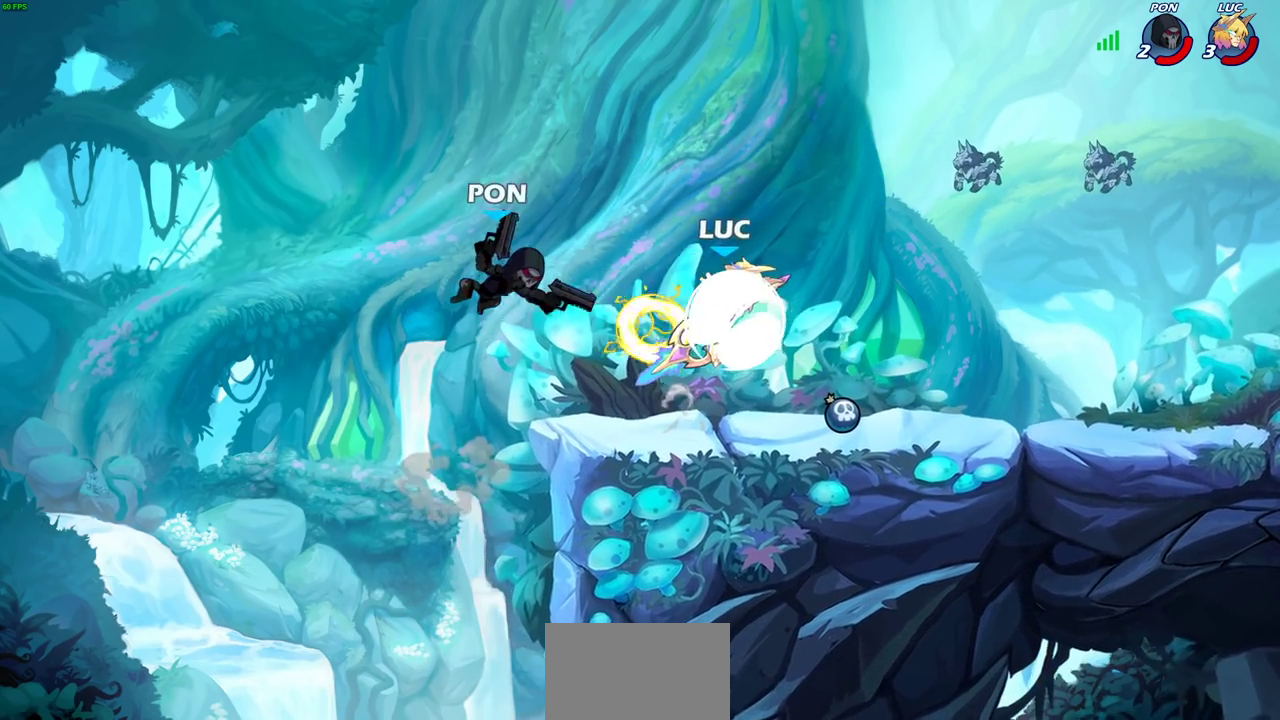
{"dt_ms": 600, "buttons": [], "left_stick": "up-left", "right_stick": "center", "events": [[167, "left_stick", "left"], [200, "R2", "up"], [250, "SQUARE", "down"], [317, "SQUARE", "up"], [333, "left_stick", "center"], [483, "left_stick", "up-right"], [550, "left_stick", "up-left"]]}
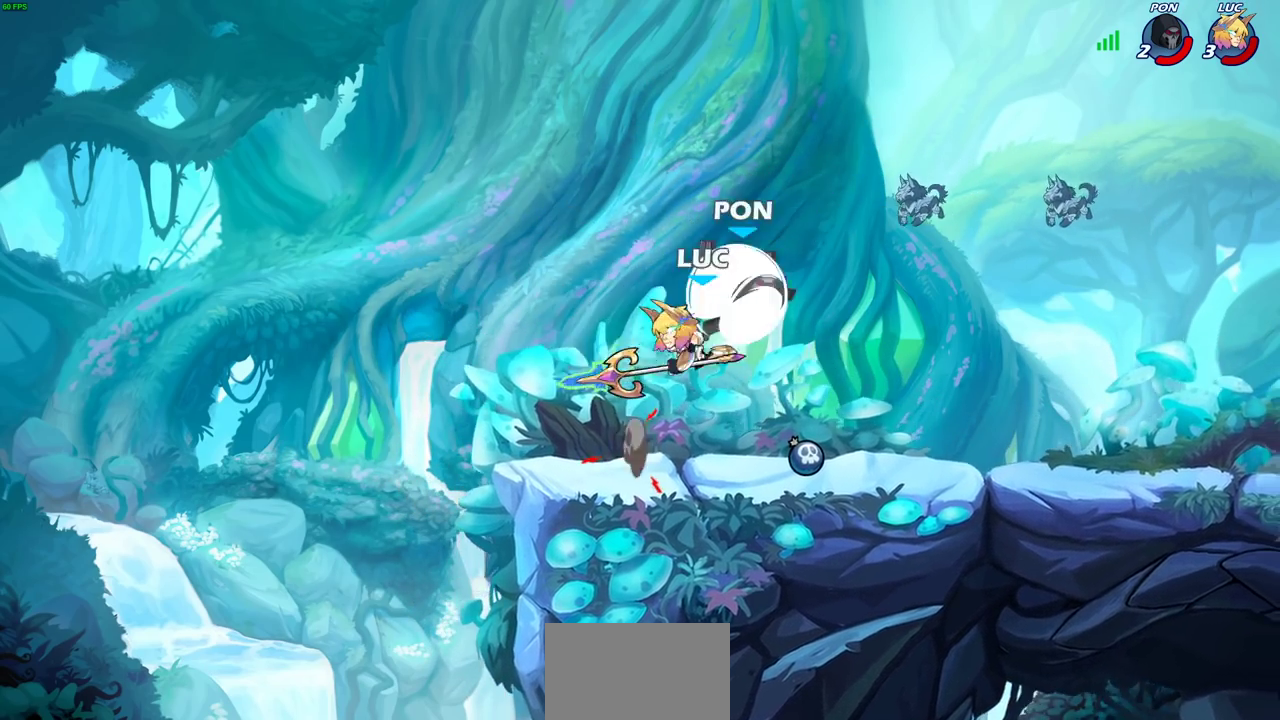
{"dt_ms": 700, "buttons": ["CIRCLE", "R2"], "left_stick": "right", "right_stick": "center", "events": [[17, "left_stick", "left"], [117, "left_stick", "down-left"], [183, "left_stick", "left"], [317, "left_stick", "up-left"], [417, "left_stick", "right"], [600, "R2", "down"], [633, "CIRCLE", "down"]]}
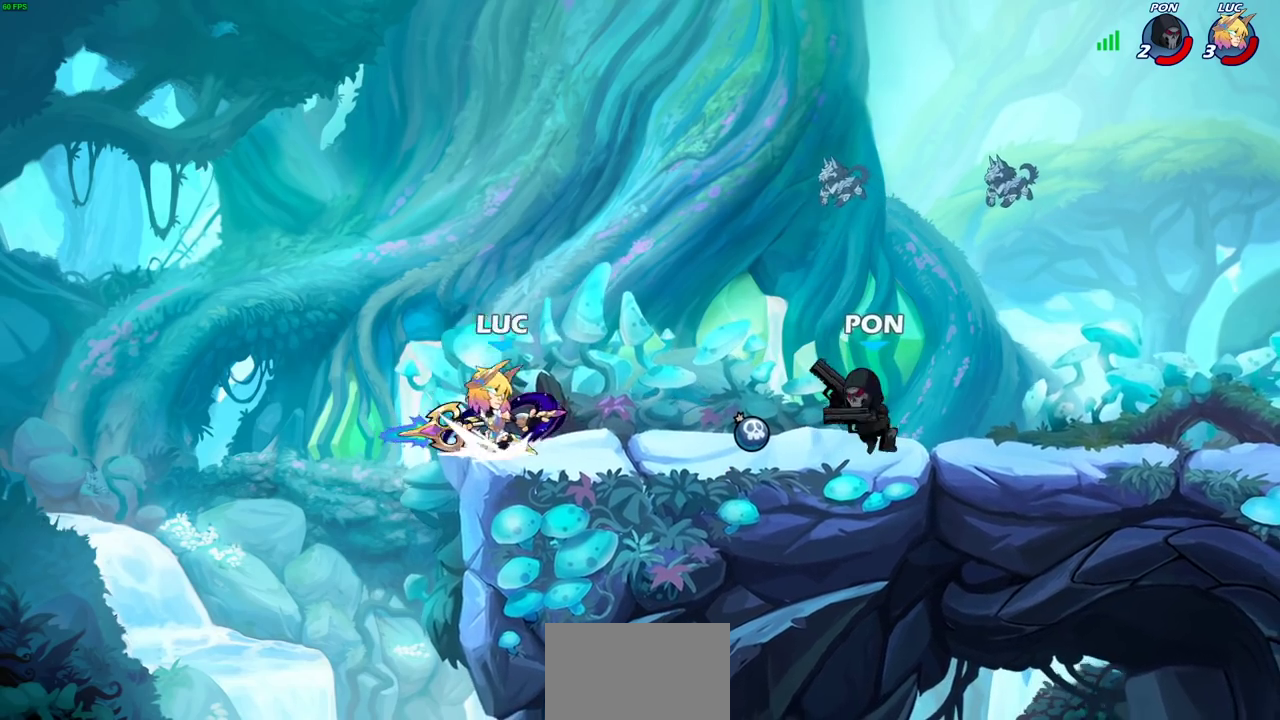
{"dt_ms": 600, "buttons": [], "left_stick": "center", "right_stick": "center", "events": [[17, "CIRCLE", "up"], [17, "R2", "up"], [467, "left_stick", "center"]]}
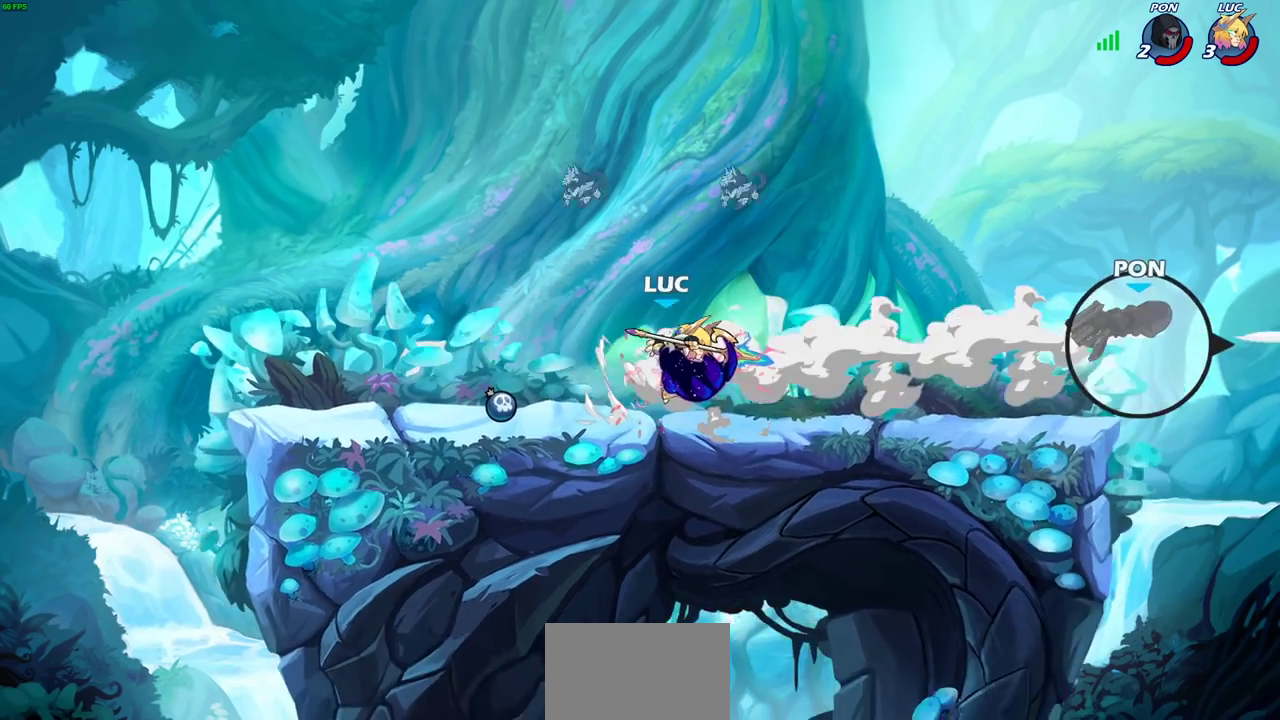
{"dt_ms": 300, "buttons": [], "left_stick": "center", "right_stick": "center", "events": []}
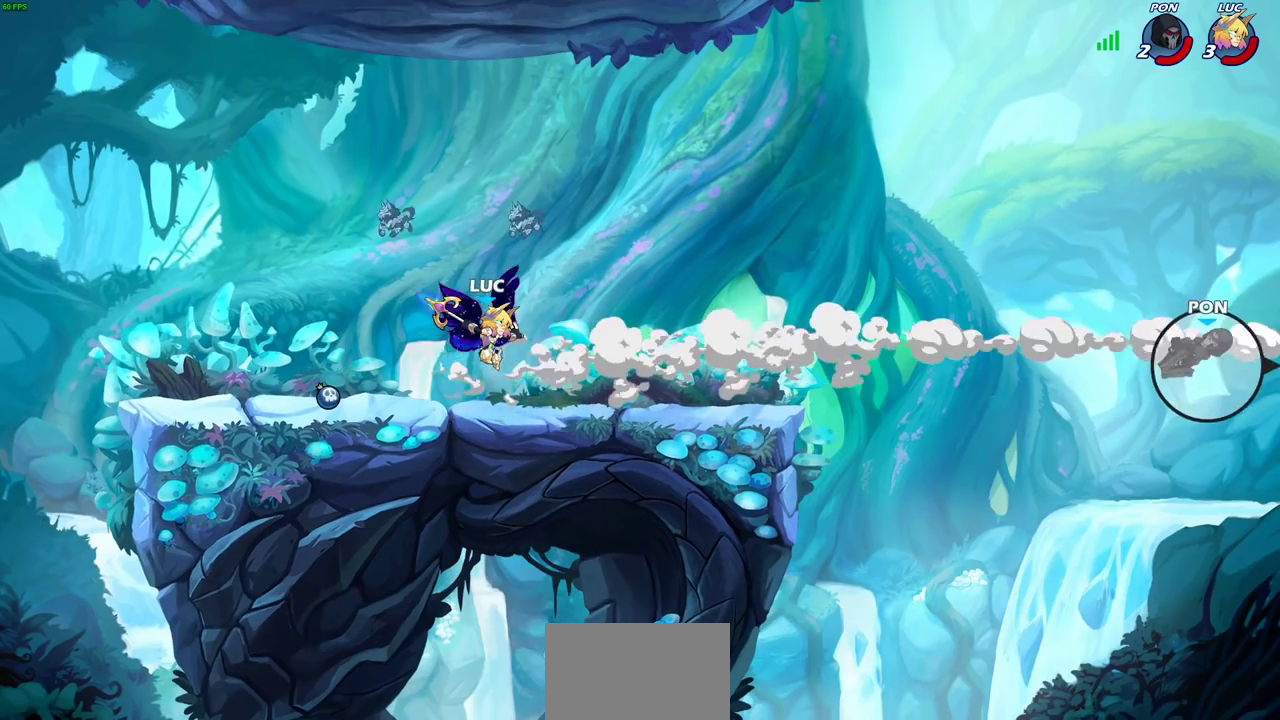
{"dt_ms": 700, "buttons": [], "left_stick": "center", "right_stick": "center", "events": []}
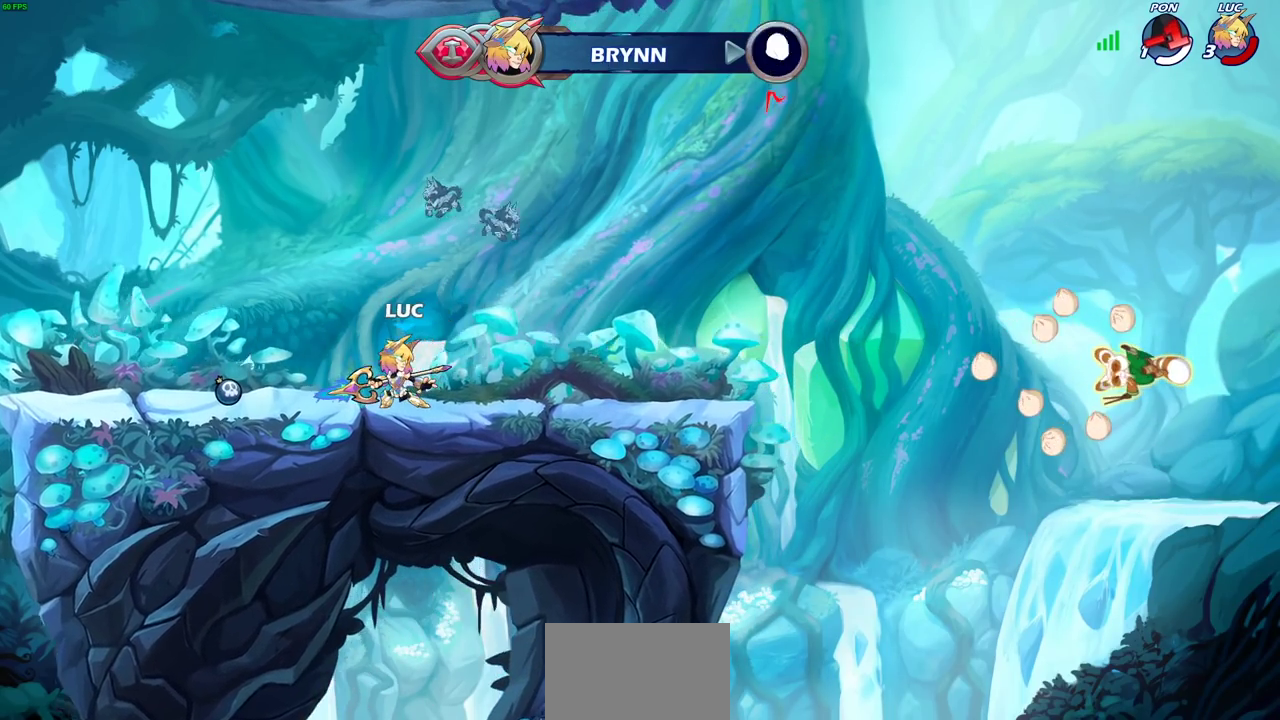
{"dt_ms": 300, "buttons": ["CROSS"], "left_stick": "center", "right_stick": "center", "events": [[267, "CROSS", "down"]]}
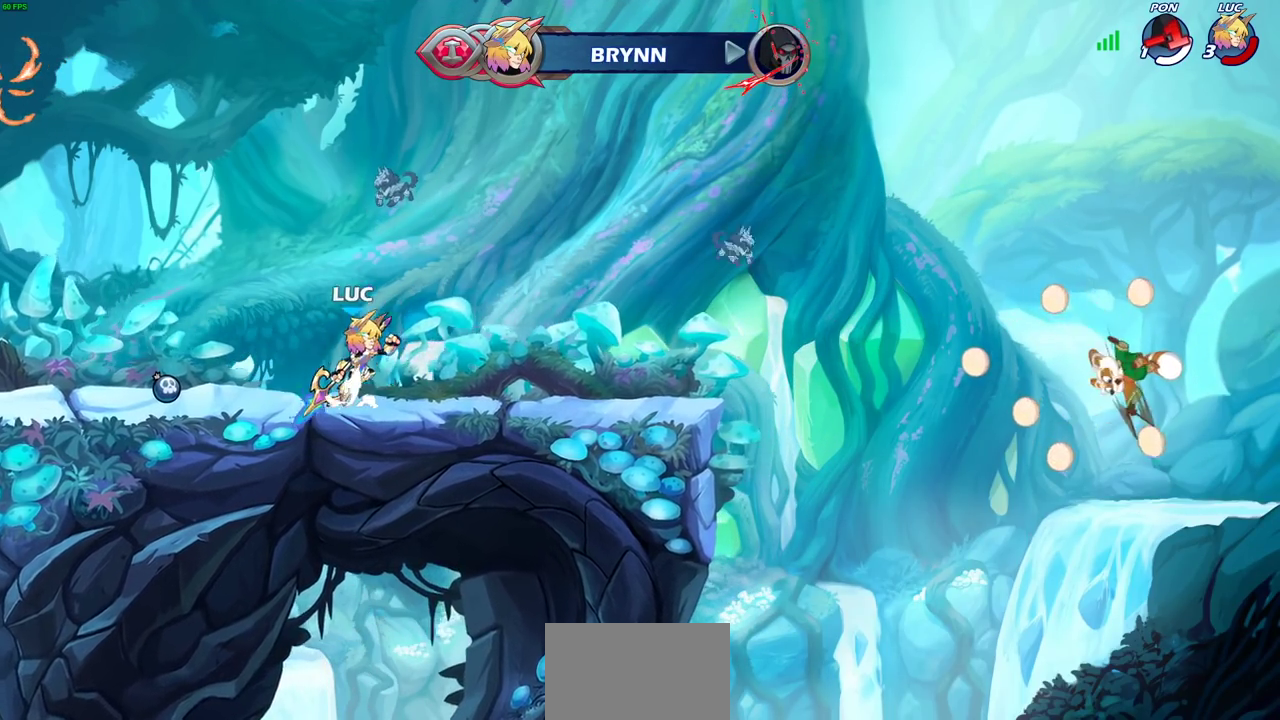
{"dt_ms": 300, "buttons": [], "left_stick": "center", "right_stick": "center", "events": [[17, "left_stick", "up"], [50, "CROSS", "up"], [267, "left_stick", "center"]]}
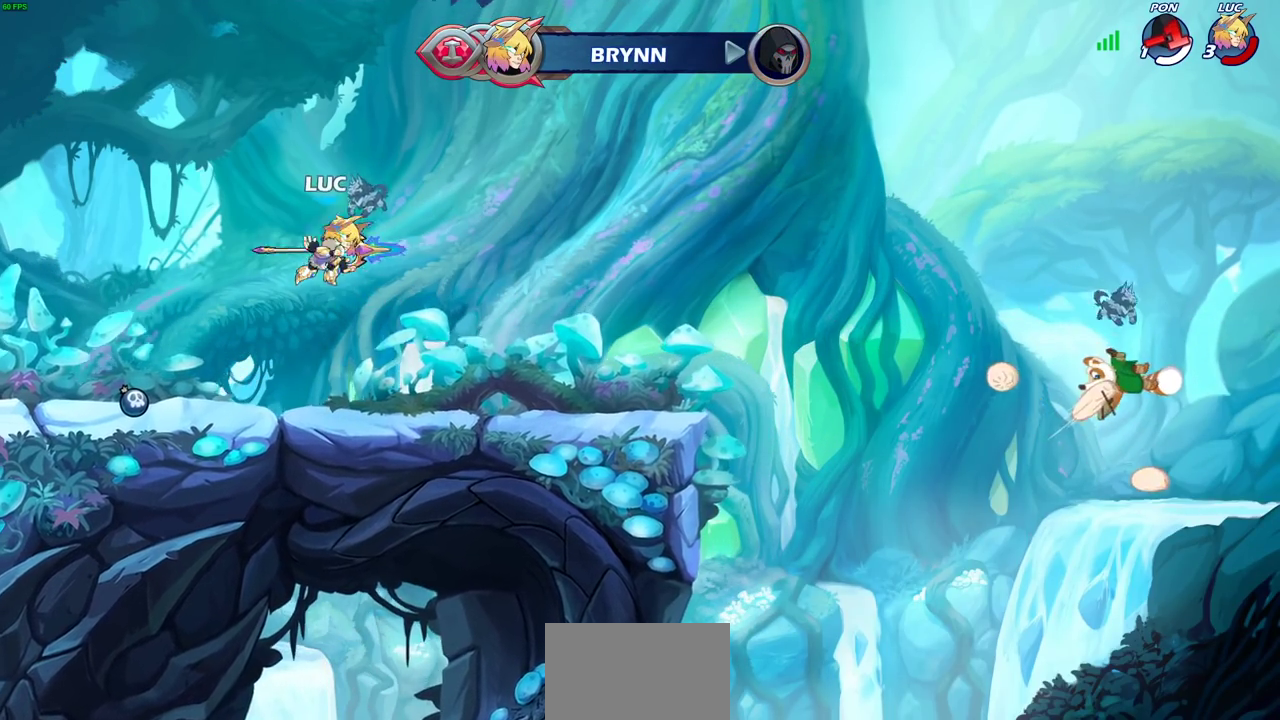
{"dt_ms": 600, "buttons": [], "left_stick": "left", "right_stick": "center", "events": [[167, "left_stick", "left"], [317, "left_stick", "down-left"], [600, "left_stick", "left"]]}
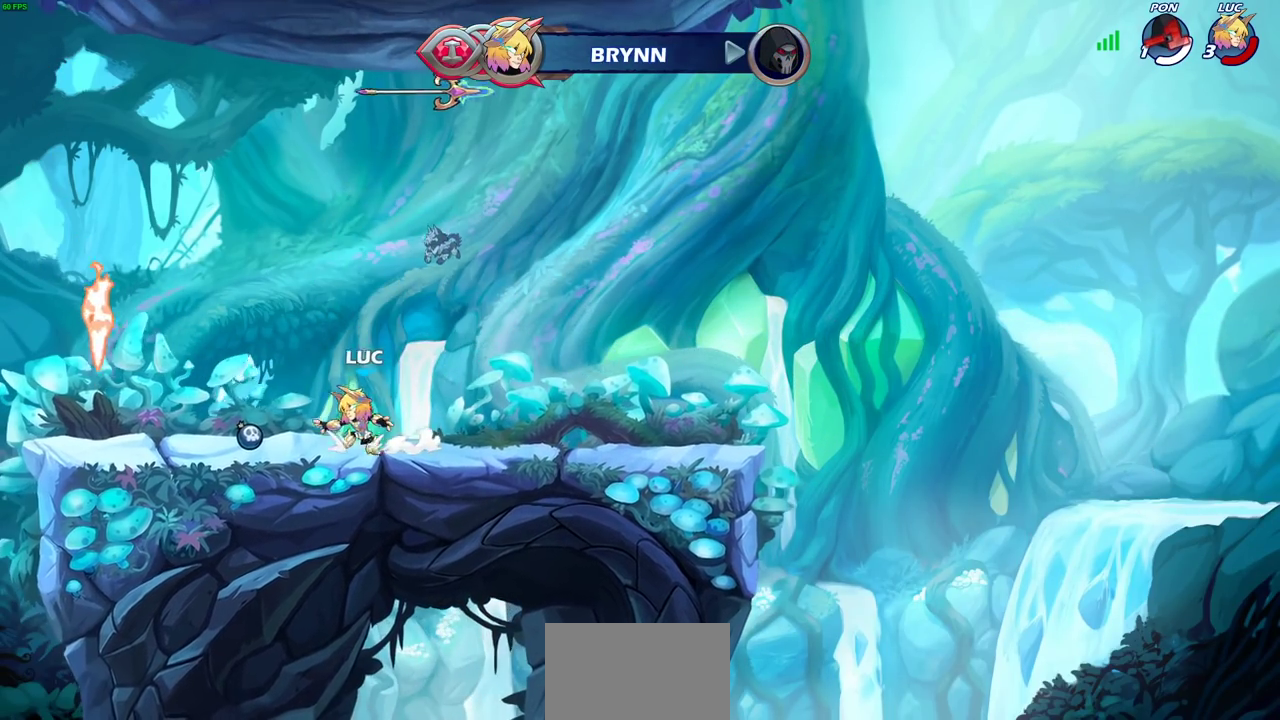
{"dt_ms": 700, "buttons": [], "left_stick": "center", "right_stick": "center", "events": [[83, "left_stick", "up-left"], [183, "CROSS", "down"], [183, "left_stick", "right"], [283, "CROSS", "up"], [367, "CROSS", "down"], [450, "CROSS", "up"], [617, "left_stick", "center"]]}
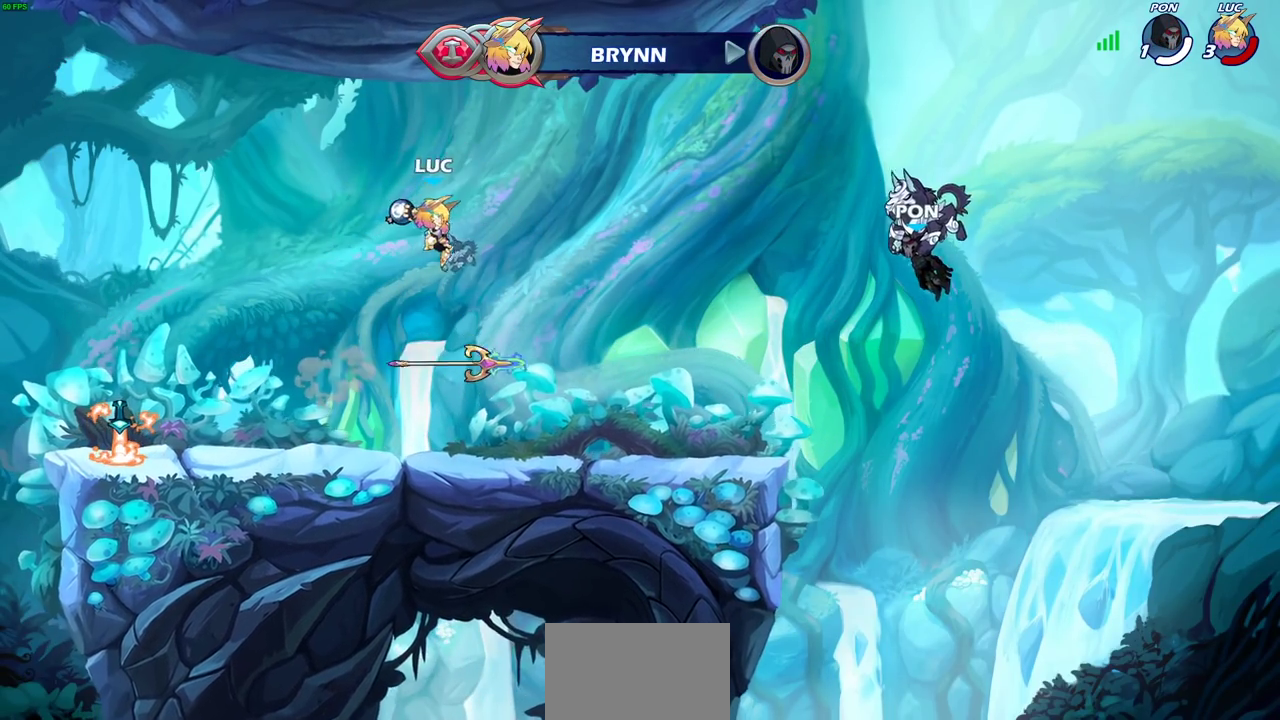
{"dt_ms": 600, "buttons": [], "left_stick": "down-left", "right_stick": "center", "events": [[250, "left_stick", "down"], [350, "left_stick", "down-left"]]}
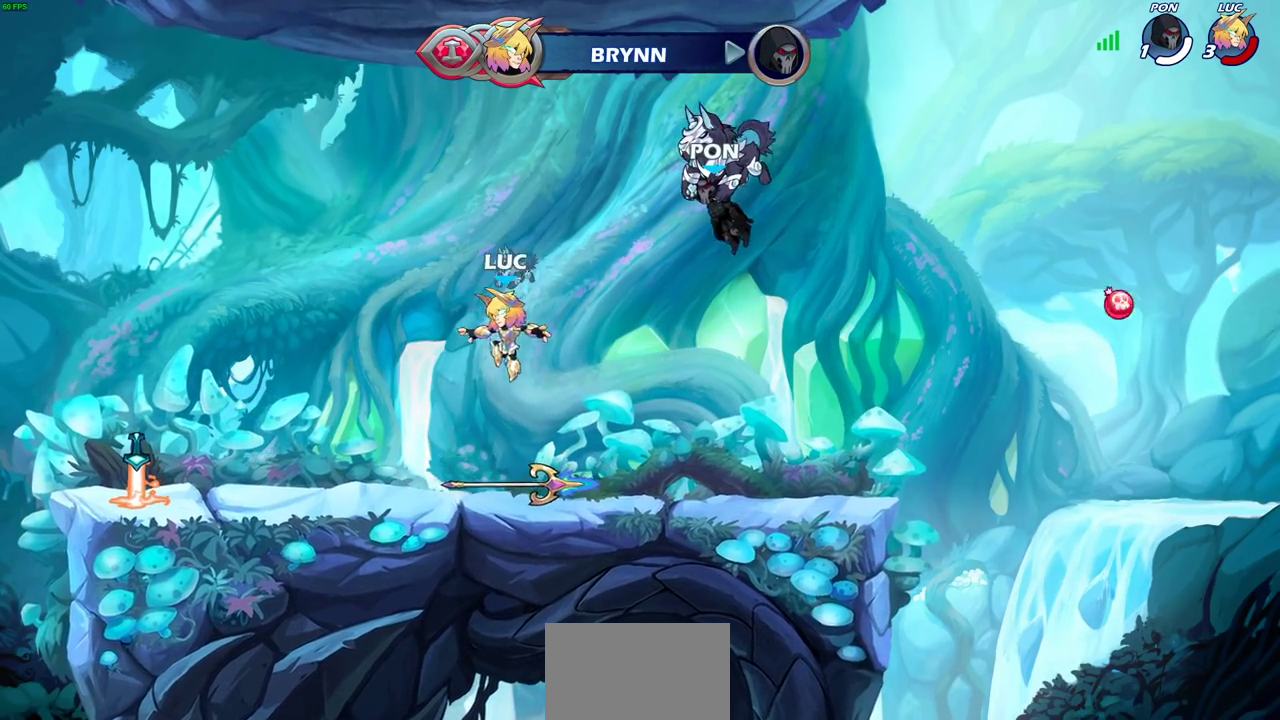
{"dt_ms": 300, "buttons": [], "left_stick": "up-left", "right_stick": "center", "events": [[67, "left_stick", "left"], [300, "left_stick", "up-left"]]}
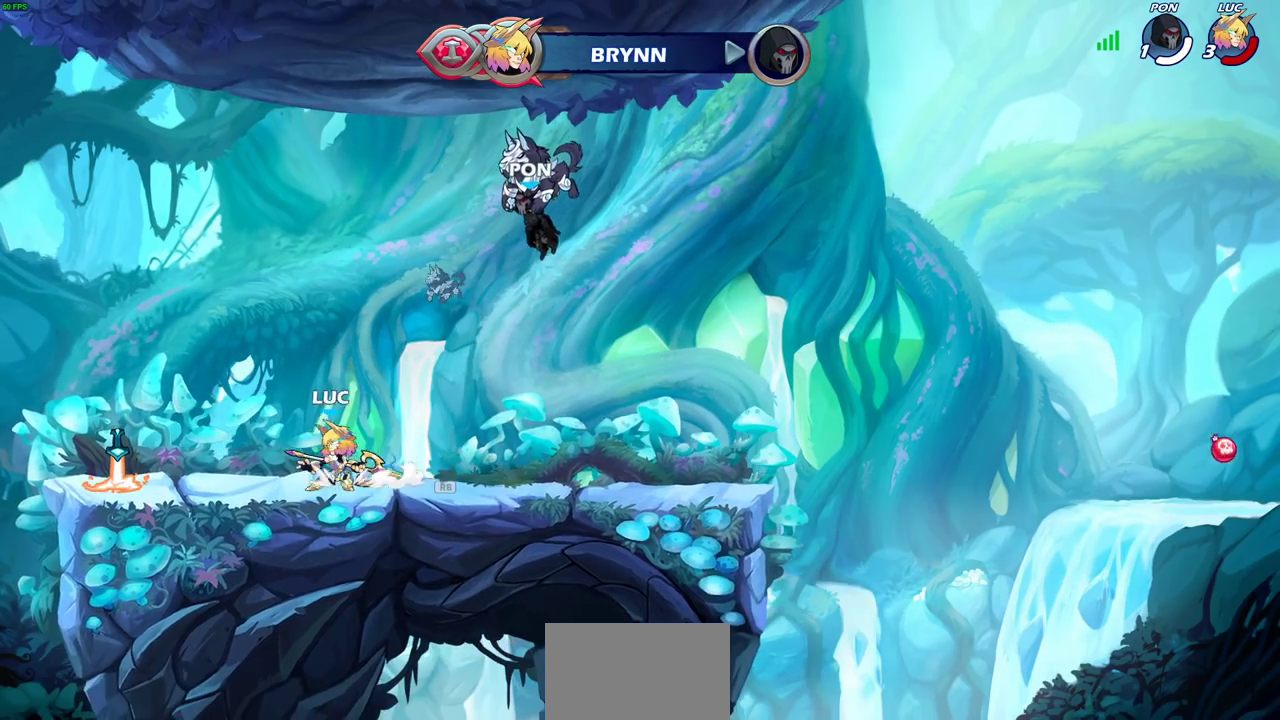
{"dt_ms": 300, "buttons": ["CROSS"], "left_stick": "right", "right_stick": "center"}
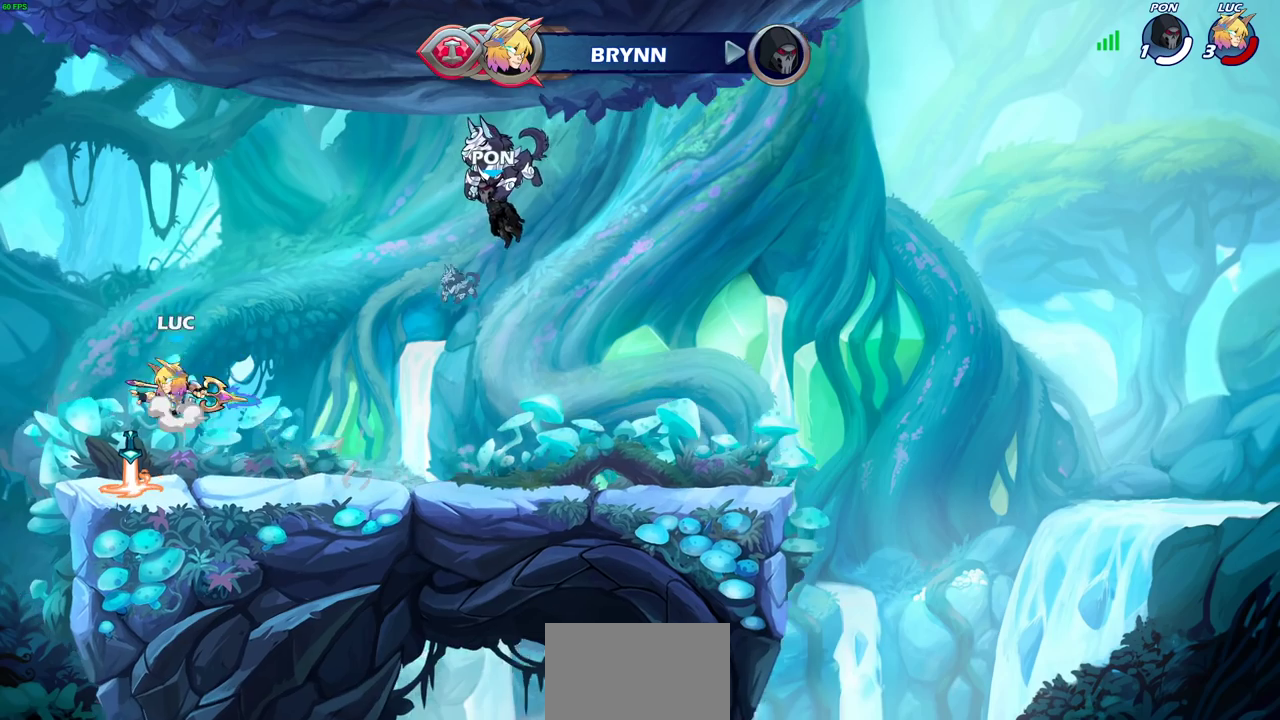
{"dt_ms": 700, "buttons": [], "left_stick": "center", "right_stick": "center", "events": [[17, "CROSS", "up"], [33, "CIRCLE", "down"], [233, "CIRCLE", "up"], [417, "left_stick", "center"]]}